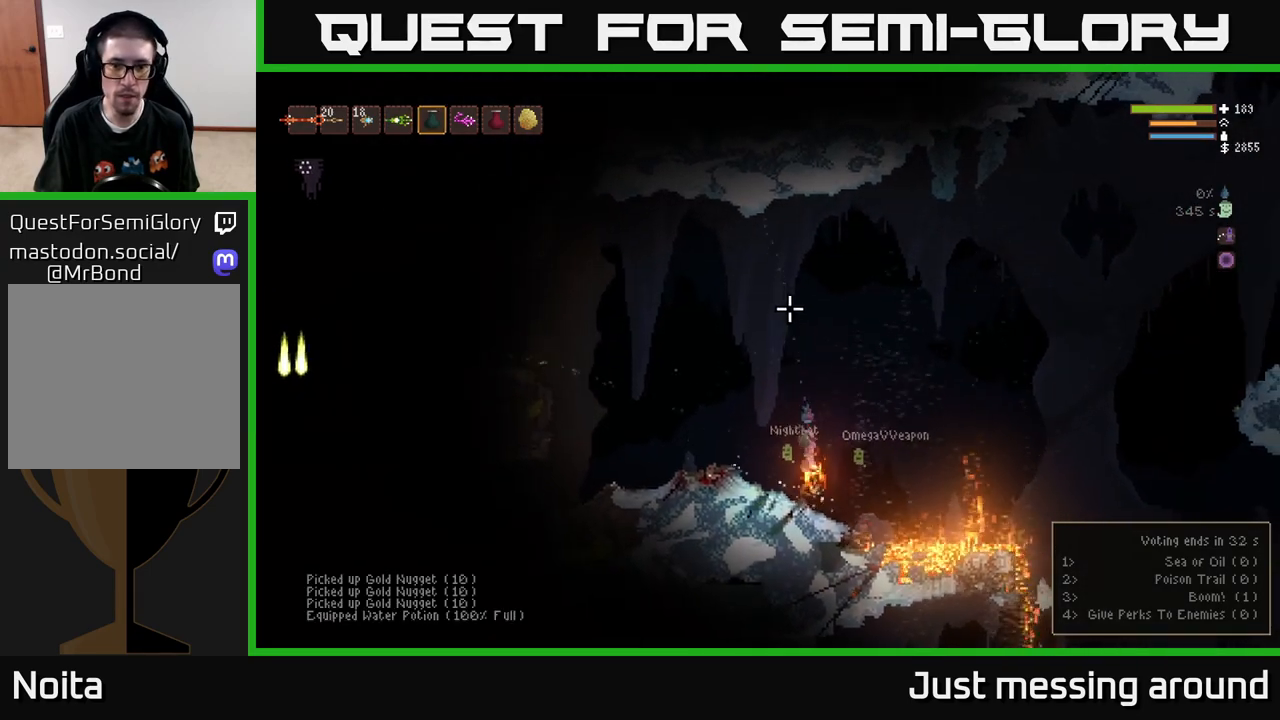
Gameplay with a controller (Xbox layout); each line is a JSON object with the inputs held at the frame after it. "events" lists button and stick changes between this image and that frame as [ms after this image, input, new state], when the widget could be followed in between.
{"buttons": [], "left_stick": "center", "right_stick": "left", "events": [[150, "left_stick", "left"], [200, "R2", "up"], [267, "left_stick", "center"], [283, "L2", "up"], [383, "L1", "down"], [383, "right_stick", "up-left"], [483, "L1", "up"], [500, "right_stick", "left"]]}
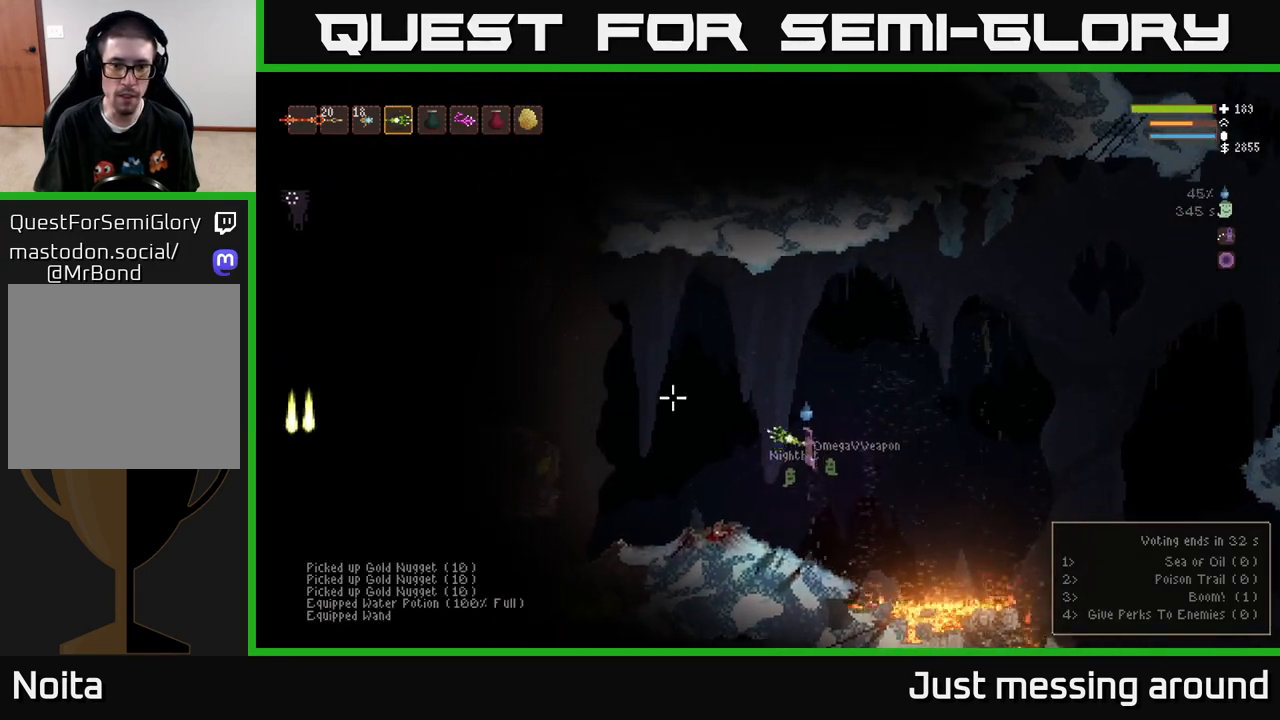
{"buttons": [], "left_stick": "left", "right_stick": "left", "events": [[67, "left_stick", "left"]]}
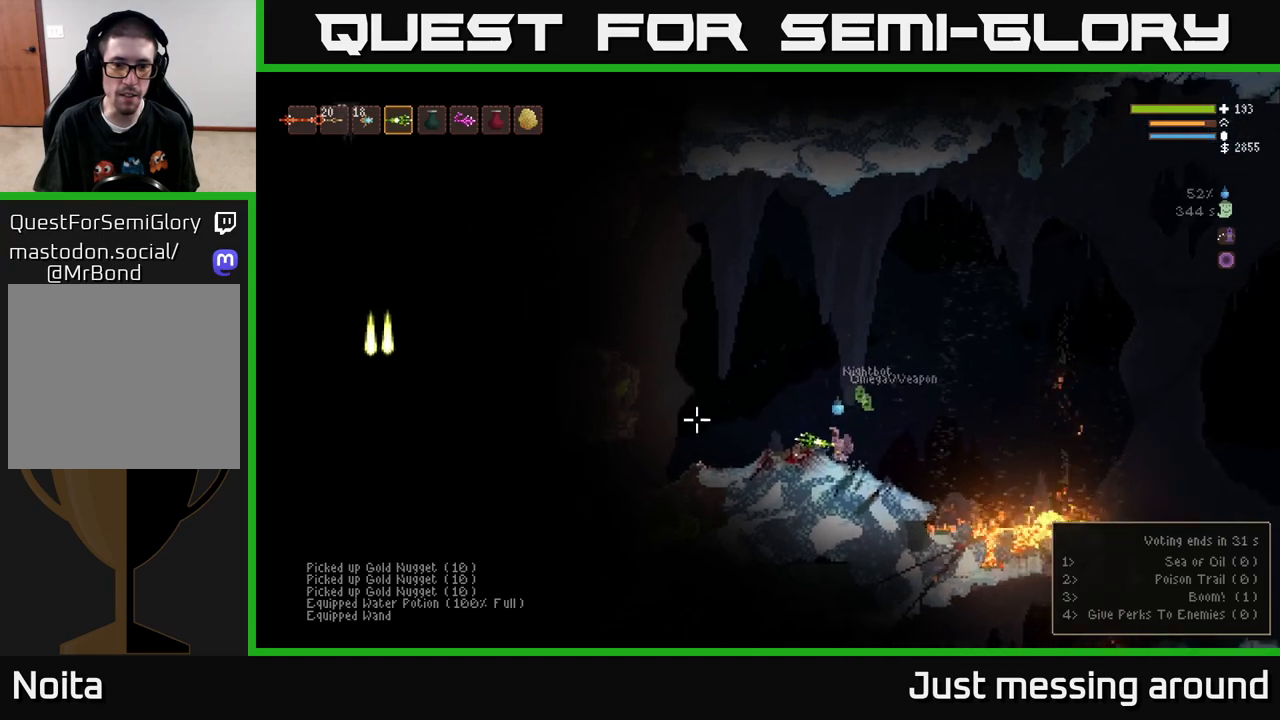
{"buttons": ["L2"], "left_stick": "right", "right_stick": "left", "events": [[250, "L2", "down"], [433, "left_stick", "right"]]}
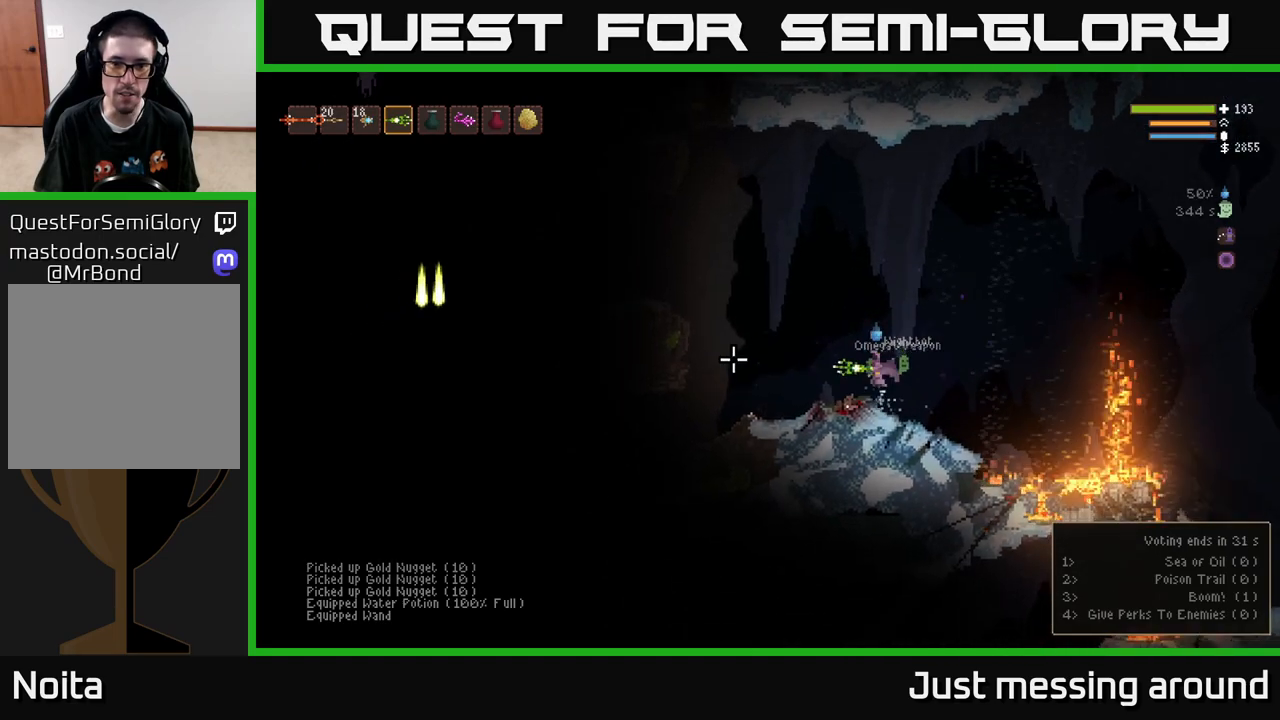
{"buttons": [], "left_stick": "center", "right_stick": "down-right", "events": [[100, "right_stick", "down-right"], [200, "left_stick", "center"], [317, "L2", "up"]]}
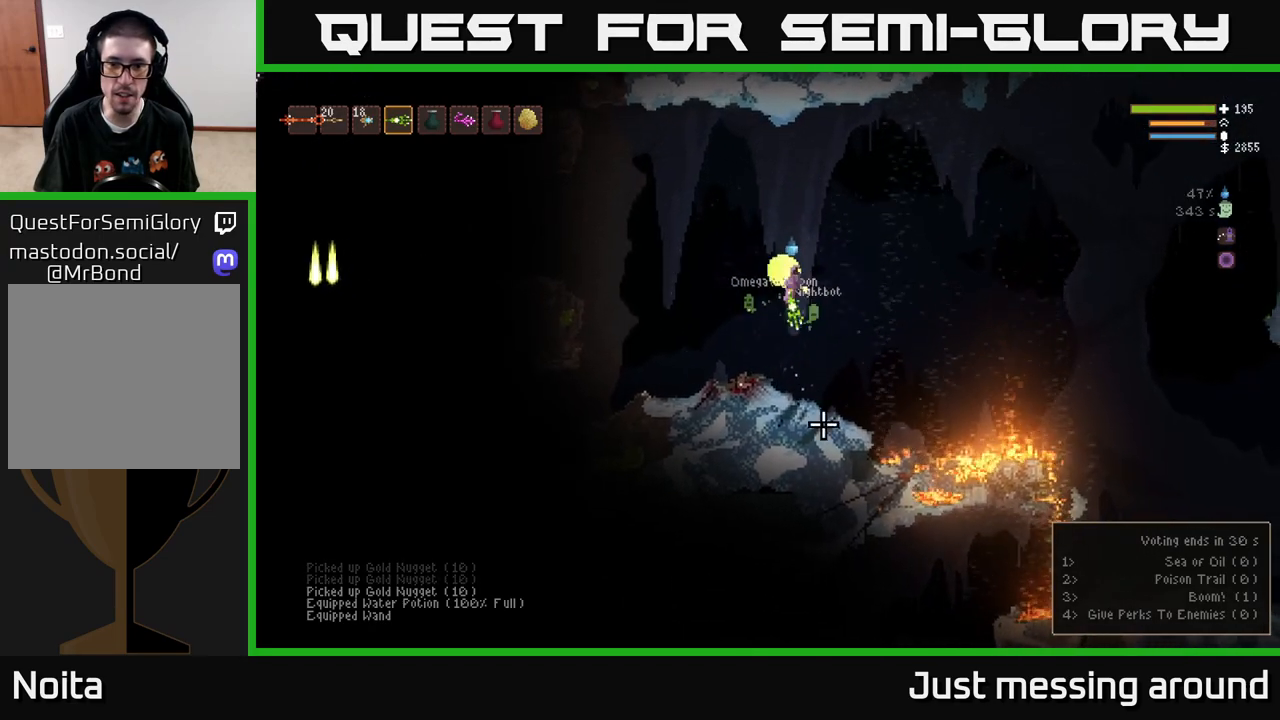
{"buttons": [], "left_stick": "center", "right_stick": "left", "events": [[67, "left_stick", "left"], [67, "right_stick", "left"], [283, "left_stick", "center"]]}
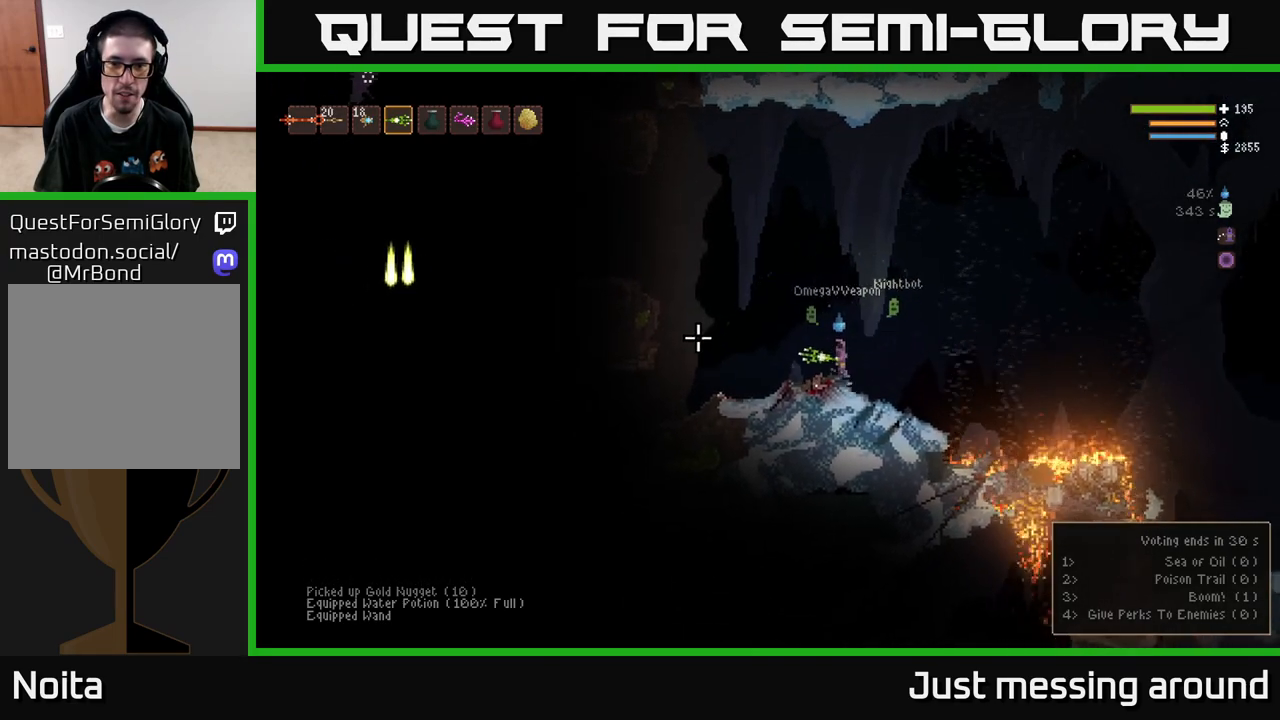
{"buttons": ["L2"], "left_stick": "left", "right_stick": "left", "events": [[133, "L2", "down"], [200, "left_stick", "left"], [333, "L2", "up"], [383, "left_stick", "center"], [450, "L2", "down"], [483, "left_stick", "left"]]}
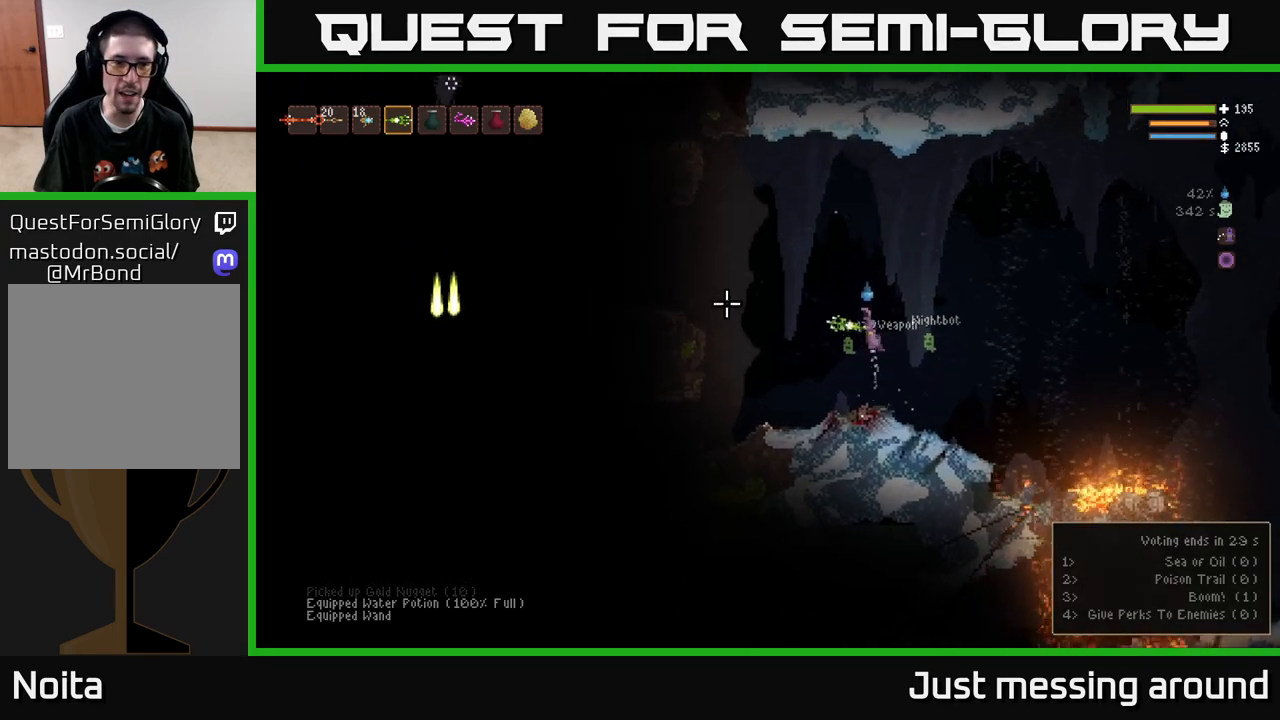
{"buttons": [], "left_stick": "center", "right_stick": "left", "events": [[150, "left_stick", "center"], [200, "R2", "down"], [217, "left_stick", "right"], [300, "R2", "up"], [350, "L2", "up"], [383, "left_stick", "center"]]}
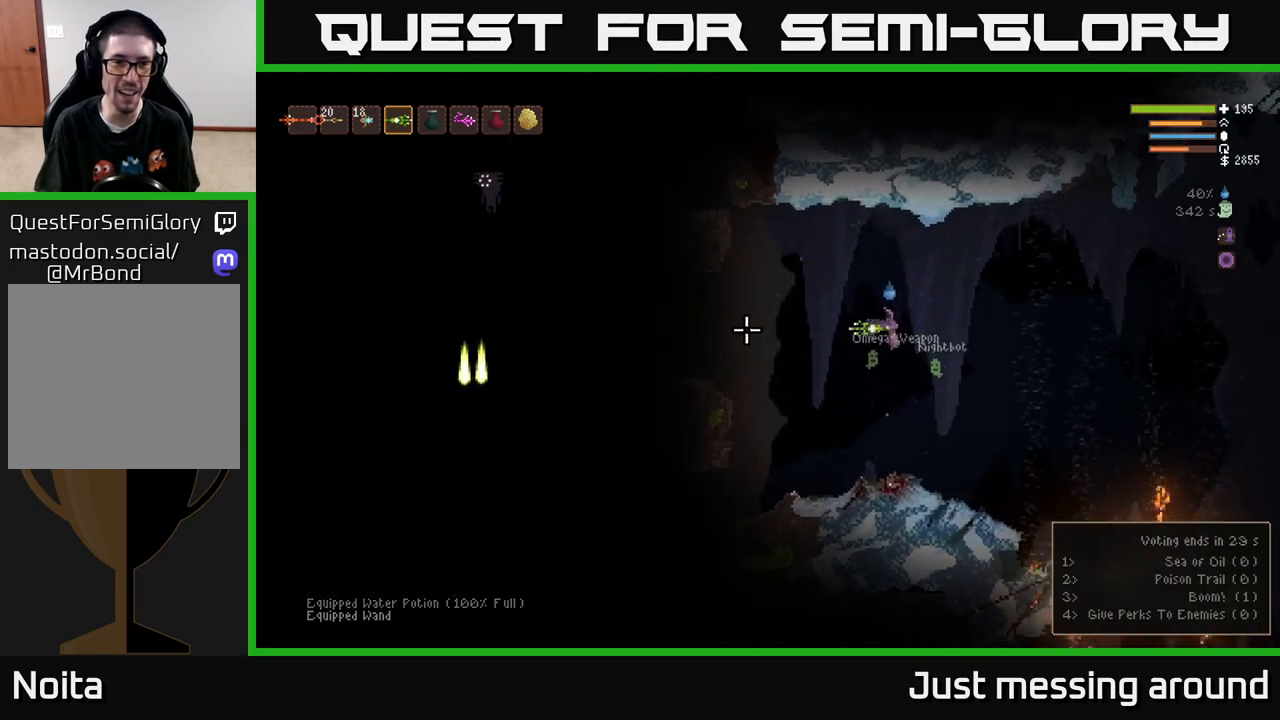
{"buttons": ["L2", "R2"], "left_stick": "left", "right_stick": "left", "events": [[283, "left_stick", "left"], [417, "L2", "down"], [450, "R2", "down"]]}
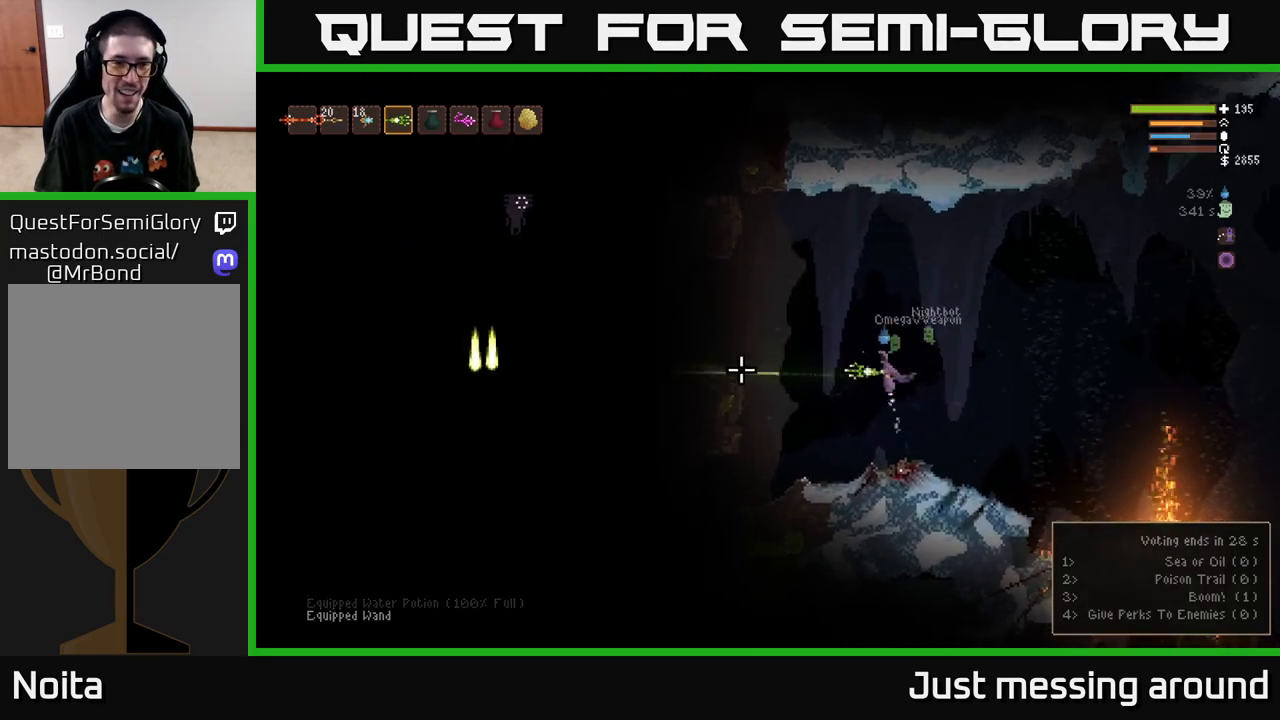
{"buttons": [], "left_stick": "center", "right_stick": "left", "events": [[17, "left_stick", "center"], [50, "R2", "up"], [83, "L2", "up"]]}
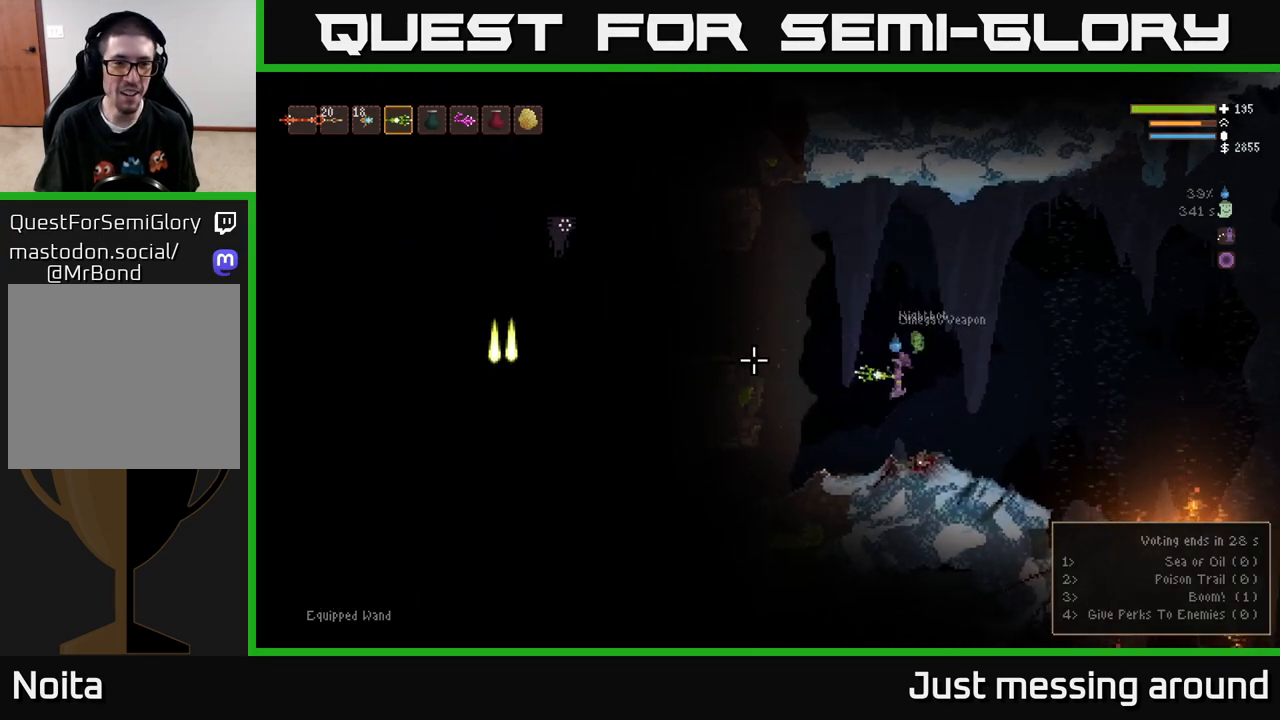
{"buttons": ["L2"], "left_stick": "right", "right_stick": "left", "events": [[183, "L2", "down"], [233, "left_stick", "left"], [417, "R2", "down"], [433, "left_stick", "center"], [500, "R2", "up"], [500, "left_stick", "right"]]}
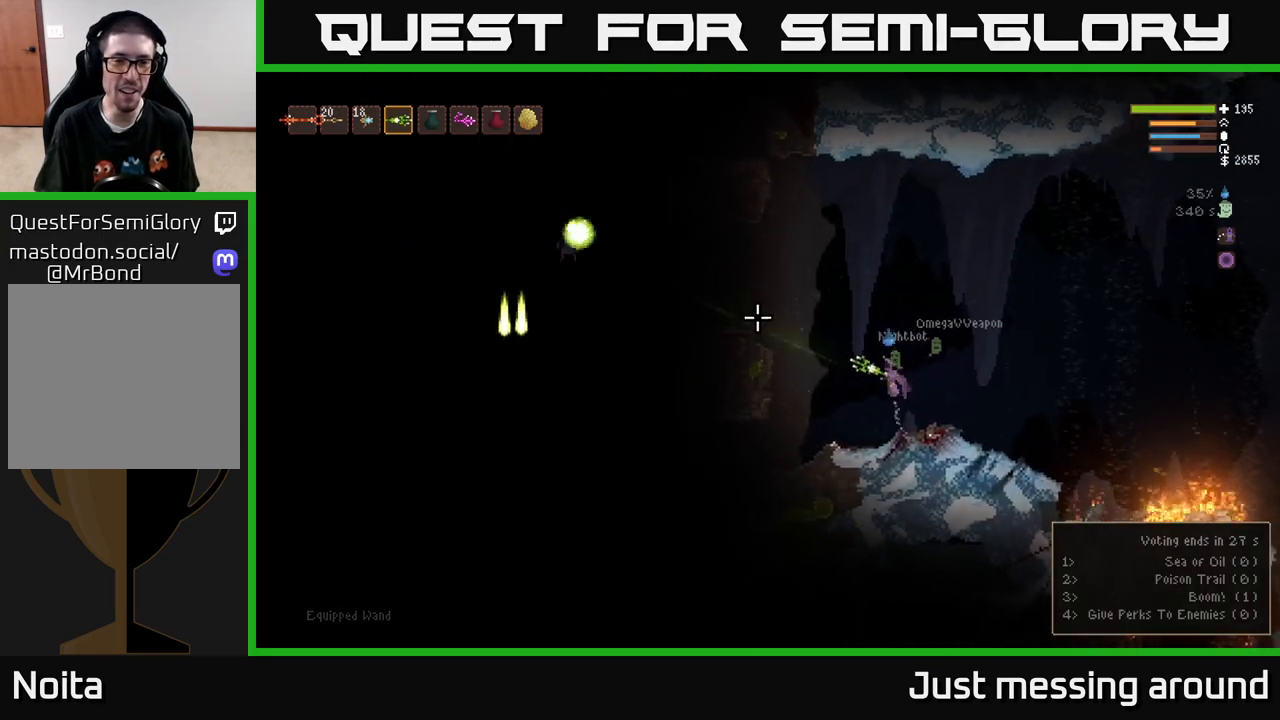
{"buttons": [], "left_stick": "right", "right_stick": "left", "events": [[17, "L2", "up"], [283, "L2", "down"], [450, "L2", "up"]]}
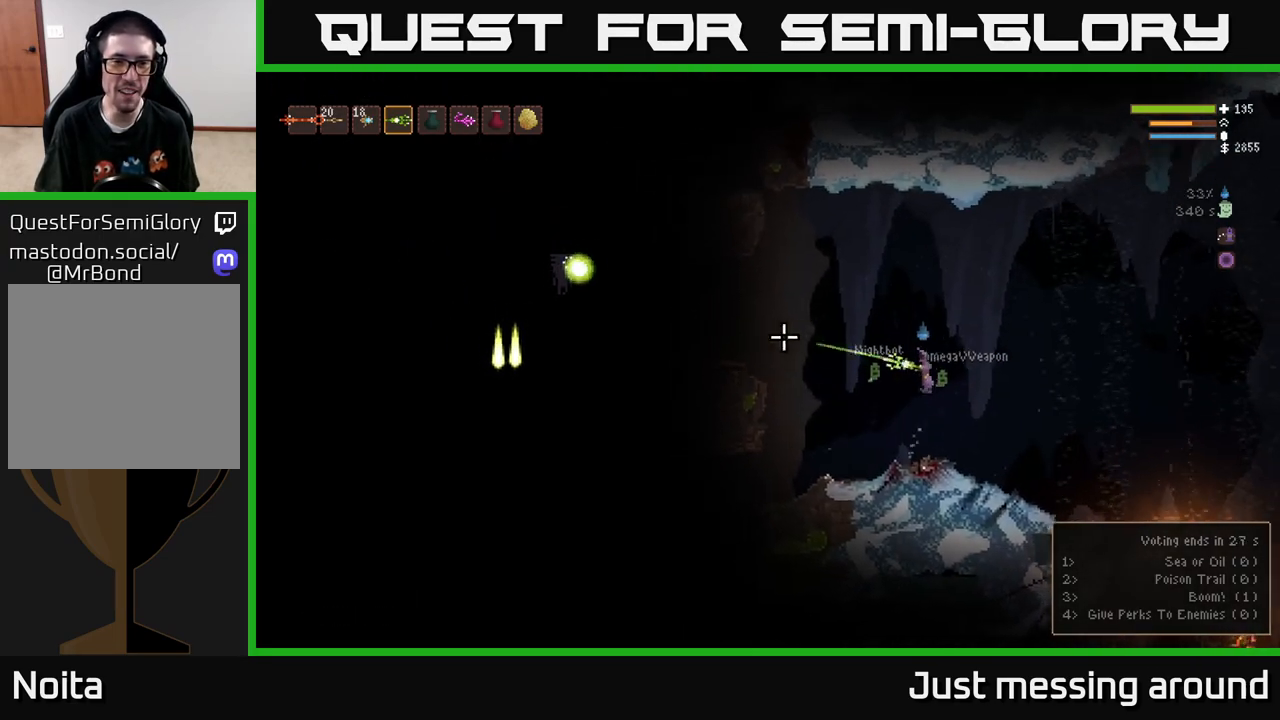
{"buttons": [], "left_stick": "left", "right_stick": "left", "events": [[17, "R2", "down"], [67, "left_stick", "center"], [117, "R2", "up"], [433, "left_stick", "left"]]}
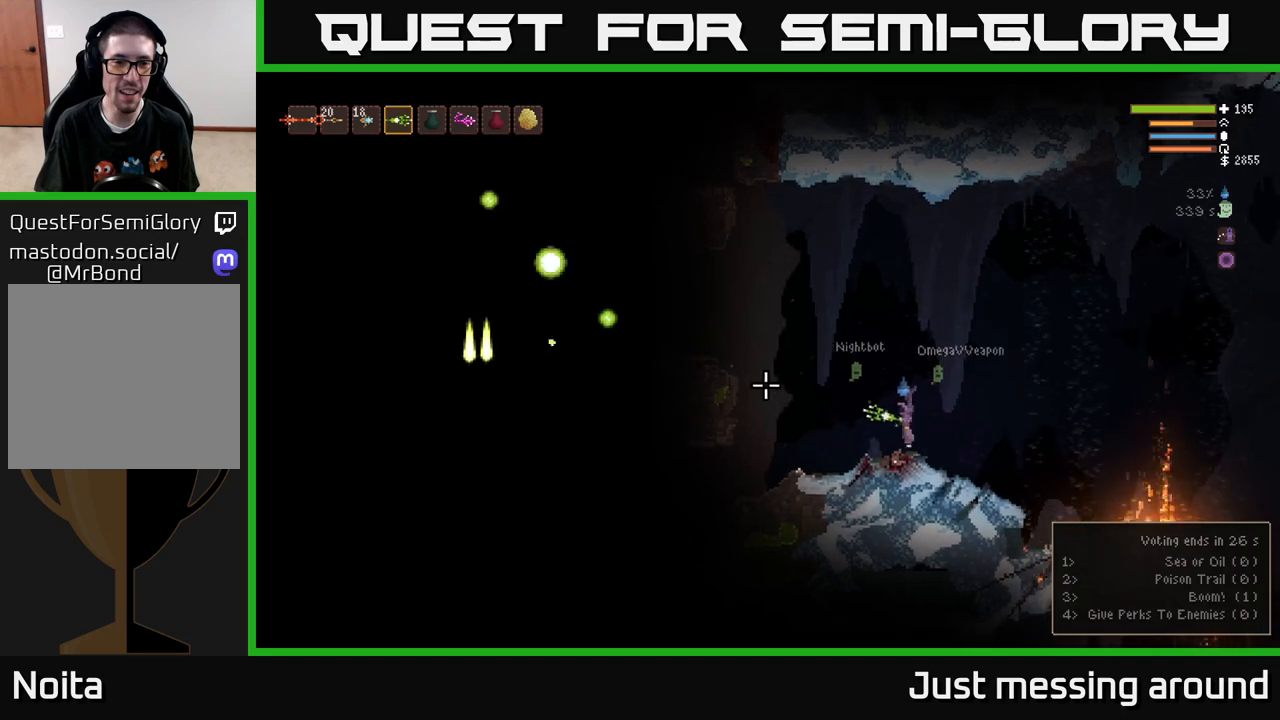
{"buttons": ["L2", "R2"], "left_stick": "center", "right_stick": "left", "events": [[17, "L2", "down"], [467, "left_stick", "center"], [500, "R2", "down"]]}
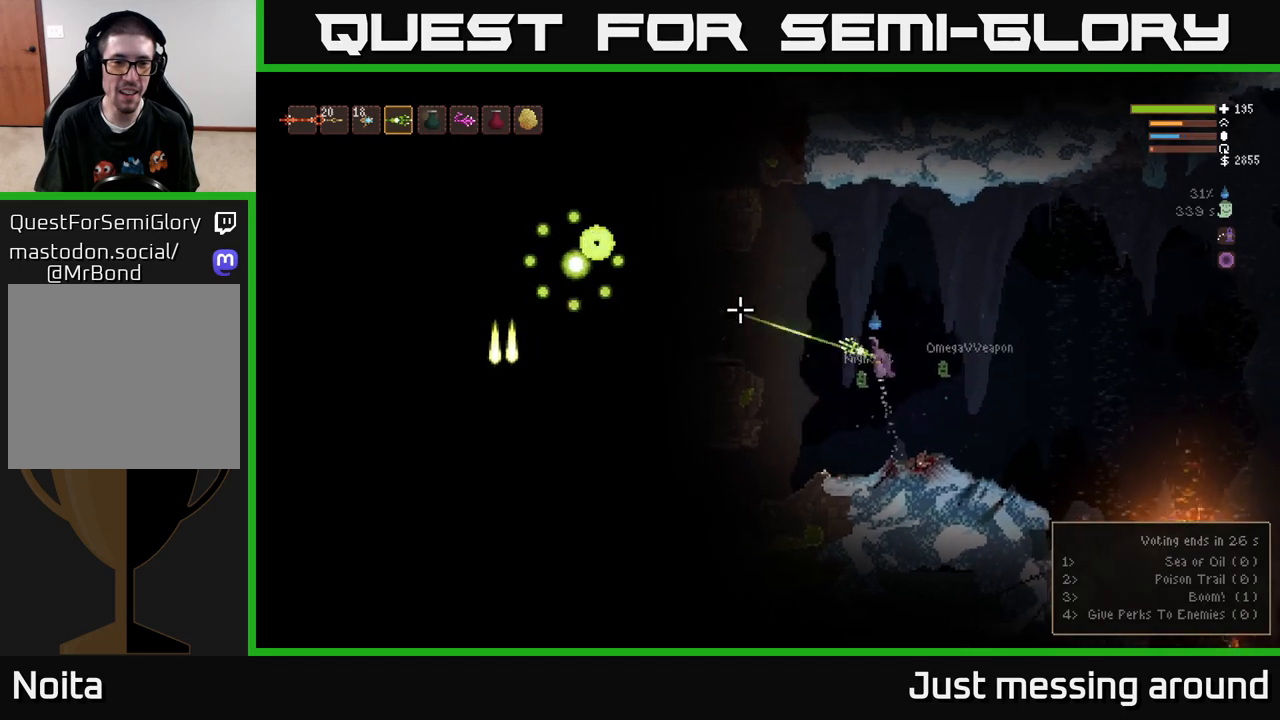
{"buttons": [], "left_stick": "right", "right_stick": "left", "events": [[33, "L2", "up"], [33, "left_stick", "right"], [67, "R2", "up"], [200, "left_stick", "center"], [417, "left_stick", "right"]]}
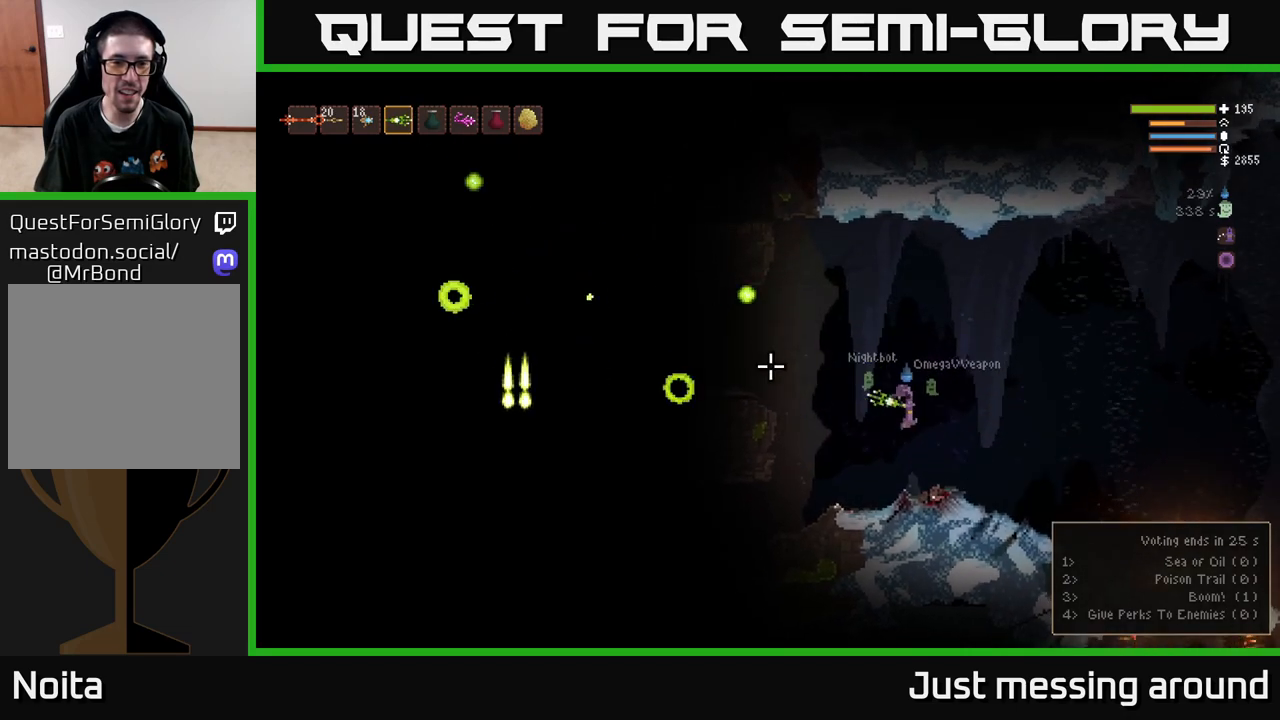
{"buttons": ["L2"], "left_stick": "left", "right_stick": "left", "events": [[83, "left_stick", "center"], [167, "left_stick", "left"], [383, "L2", "down"]]}
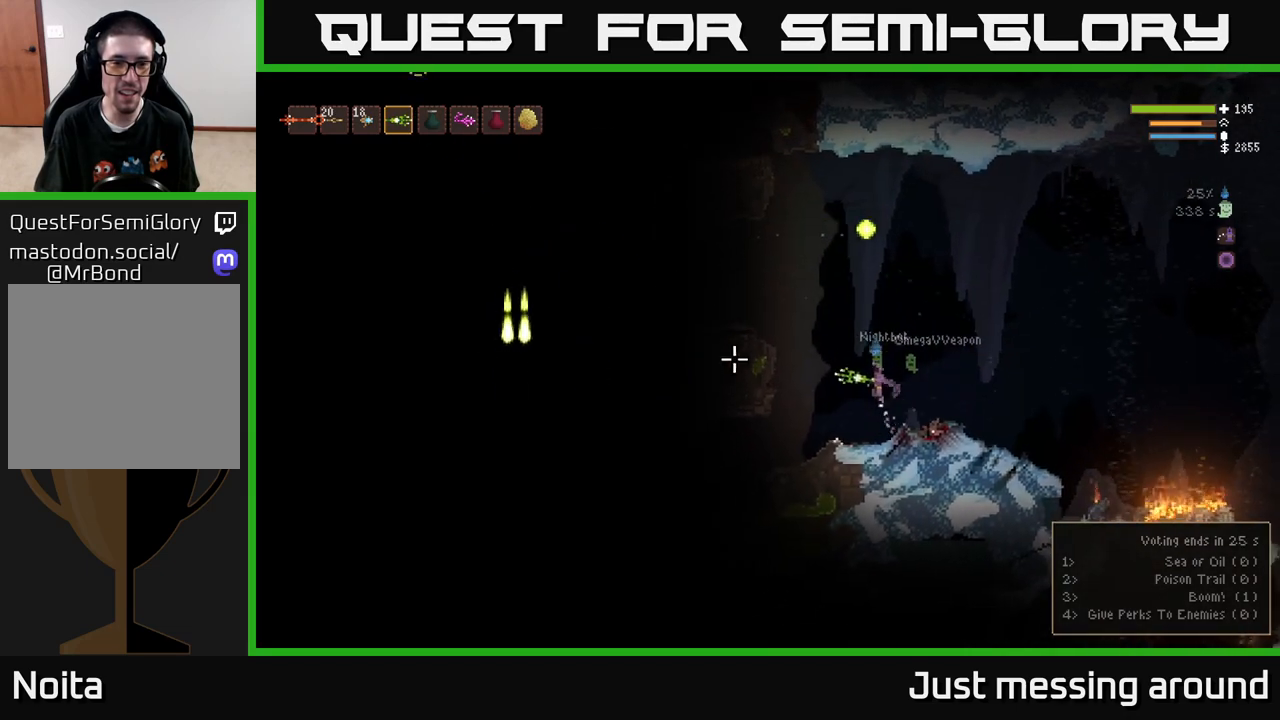
{"buttons": ["L2"], "left_stick": "left", "right_stick": "left", "events": [[333, "L2", "up"], [467, "L2", "down"]]}
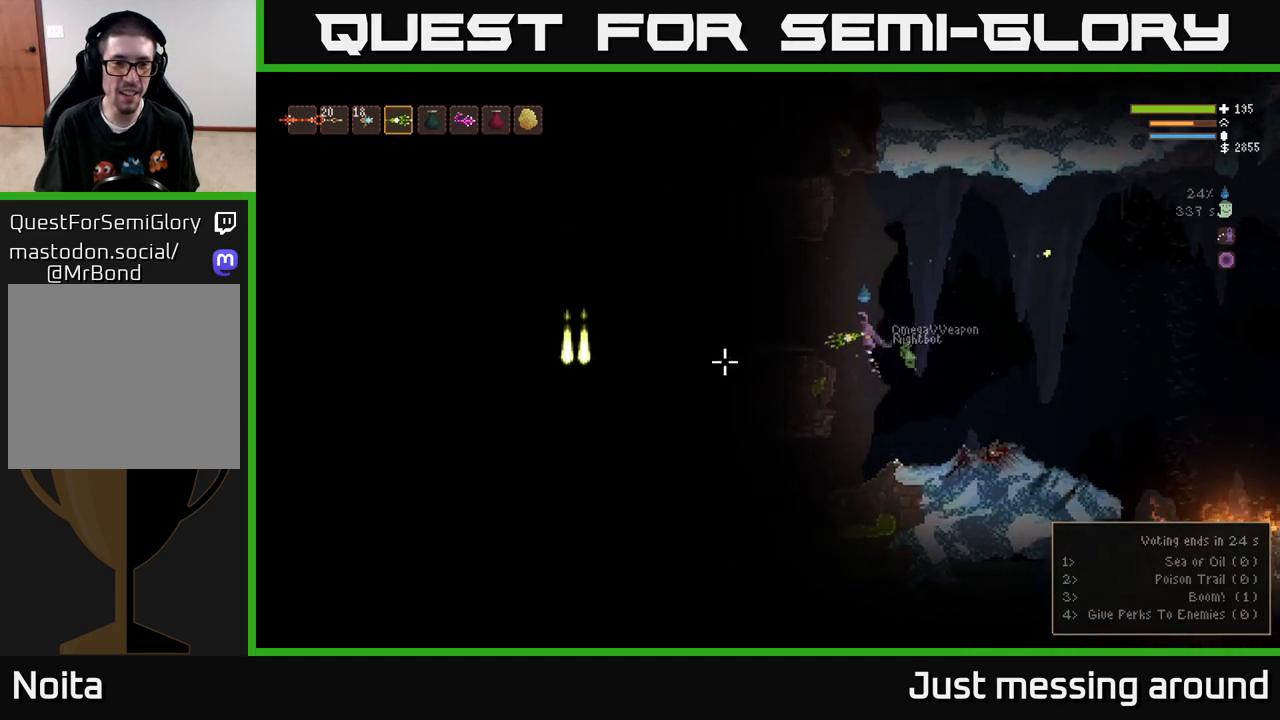
{"buttons": [], "left_stick": "center", "right_stick": "left", "events": [[117, "L2", "up"], [283, "R2", "down"], [300, "left_stick", "center"], [367, "R2", "up"]]}
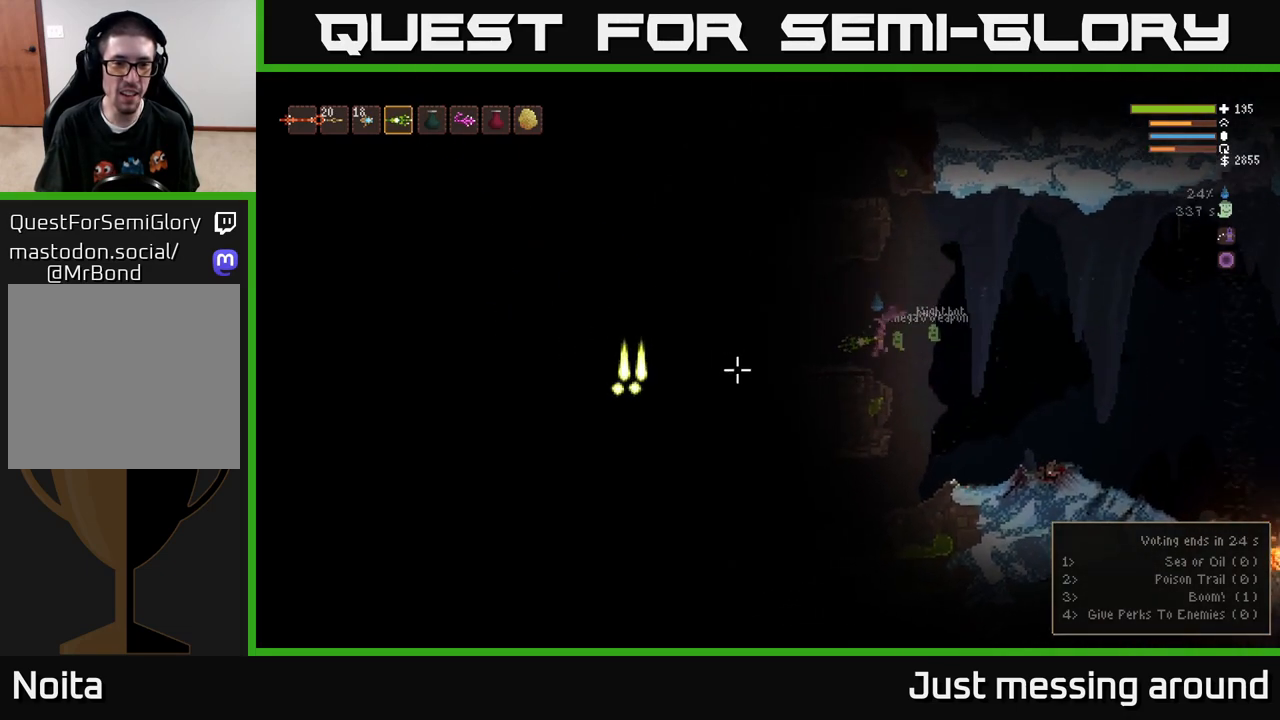
{"buttons": ["R2"], "left_stick": "center", "right_stick": "left", "events": [[500, "R2", "down"]]}
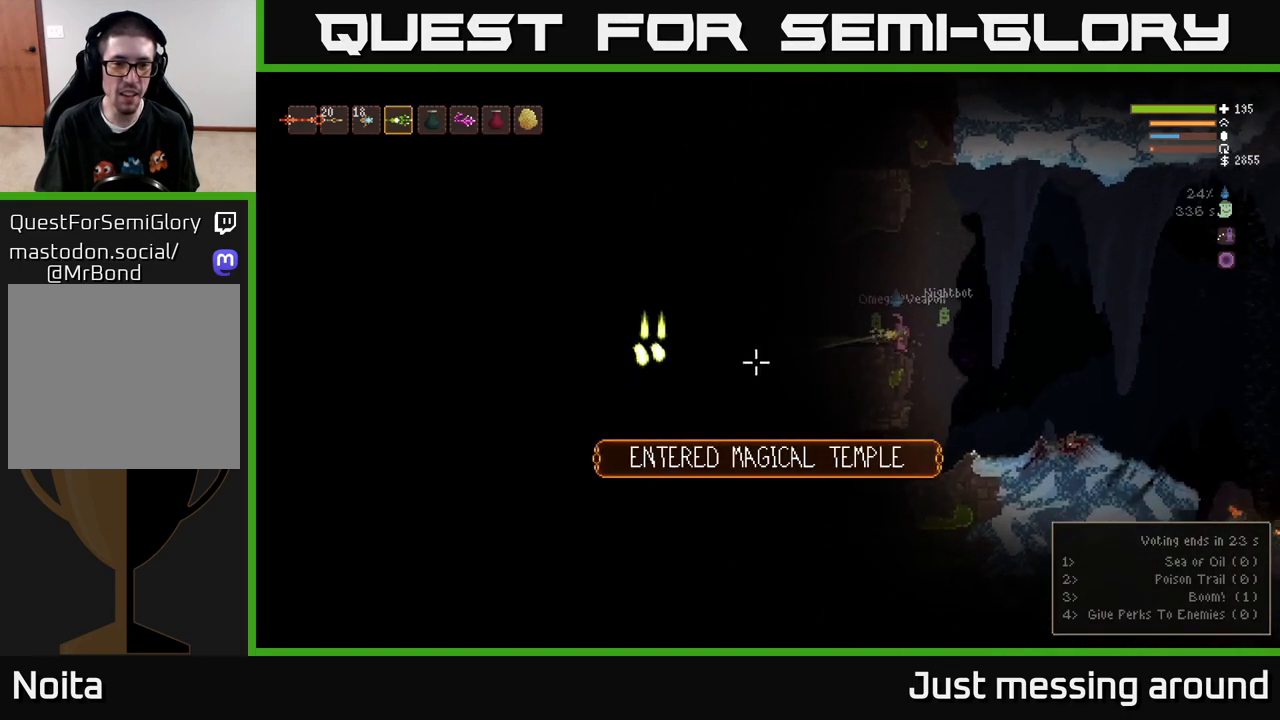
{"buttons": [], "left_stick": "center", "right_stick": "left", "events": [[83, "R2", "up"]]}
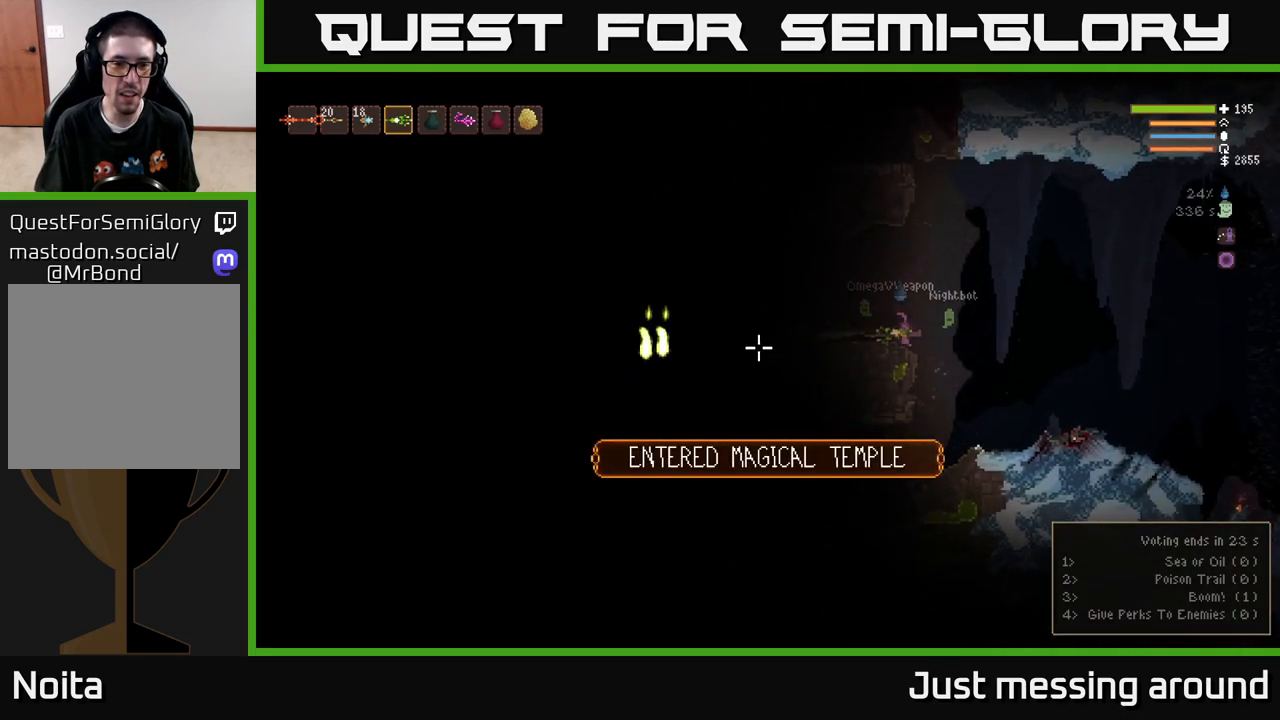
{"buttons": [], "left_stick": "center", "right_stick": "left", "events": [[83, "R2", "down"], [167, "R2", "up"]]}
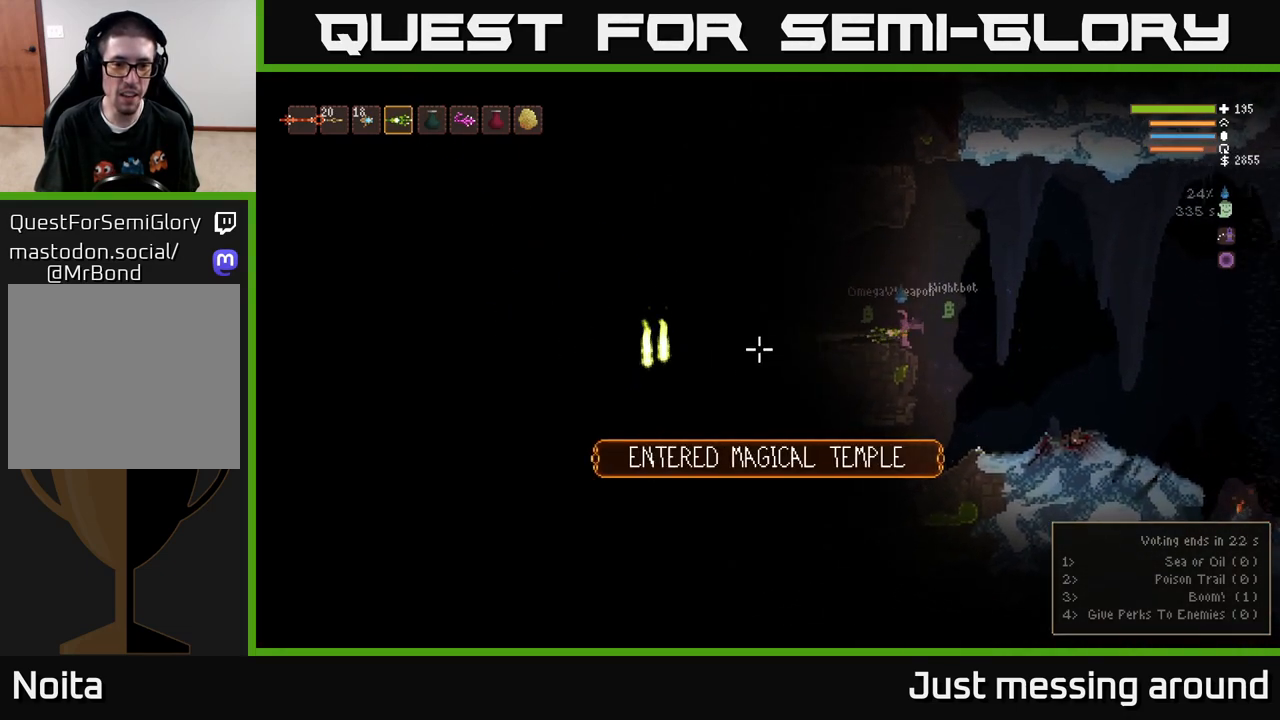
{"buttons": [], "left_stick": "center", "right_stick": "left", "events": [[50, "L2", "down"], [133, "left_stick", "left"], [200, "L2", "up"], [483, "left_stick", "center"]]}
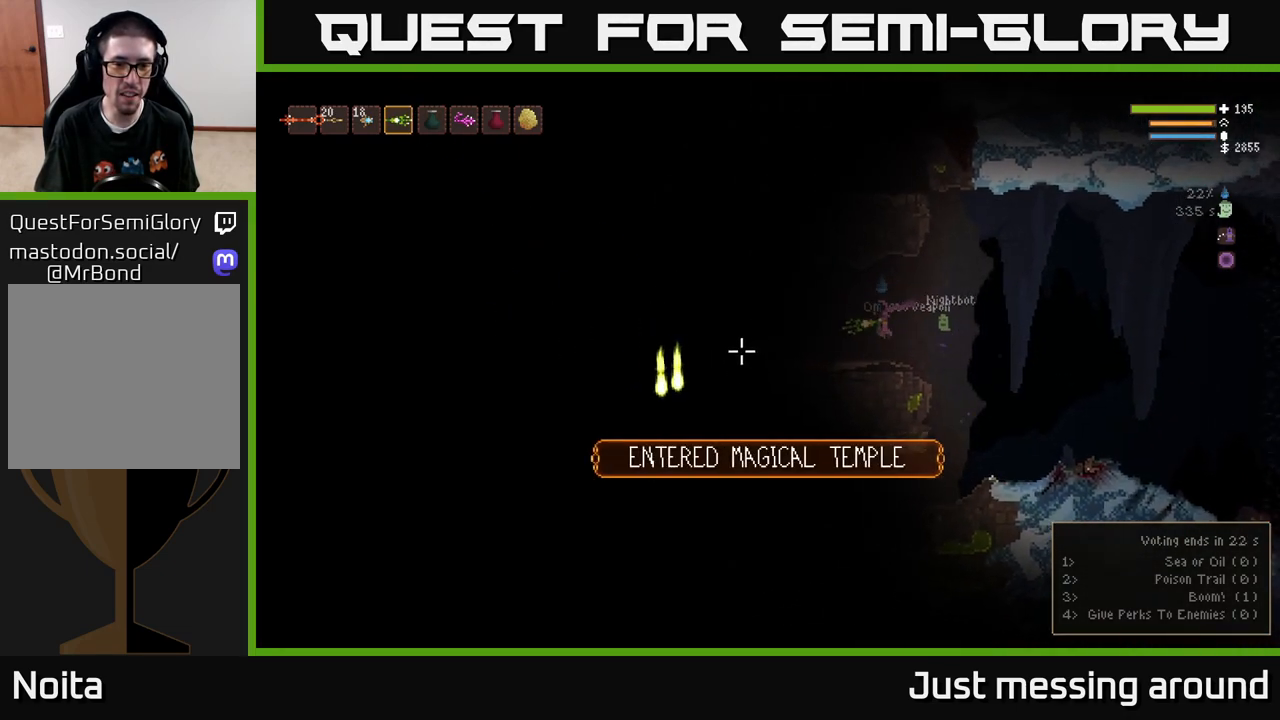
{"buttons": [], "left_stick": "center", "right_stick": "left", "events": [[183, "R2", "down"], [283, "R2", "up"]]}
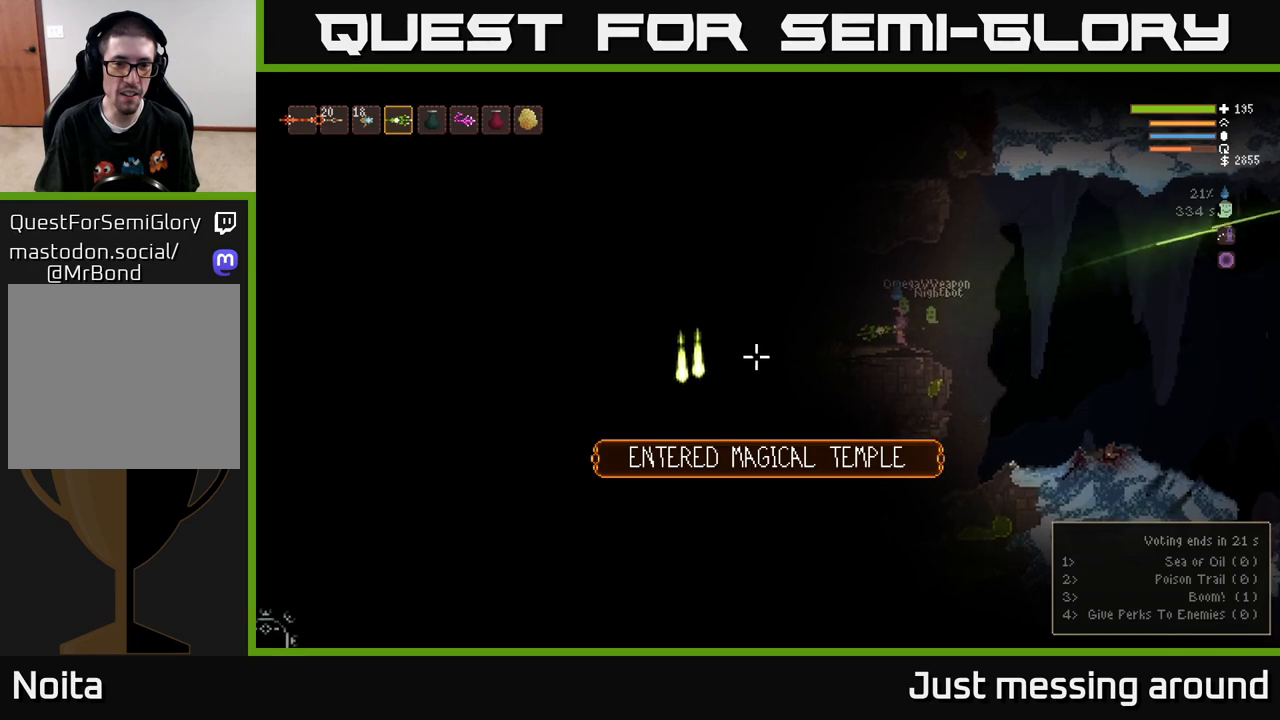
{"buttons": [], "left_stick": "center", "right_stick": "left", "events": [[317, "R2", "down"], [400, "R2", "up"]]}
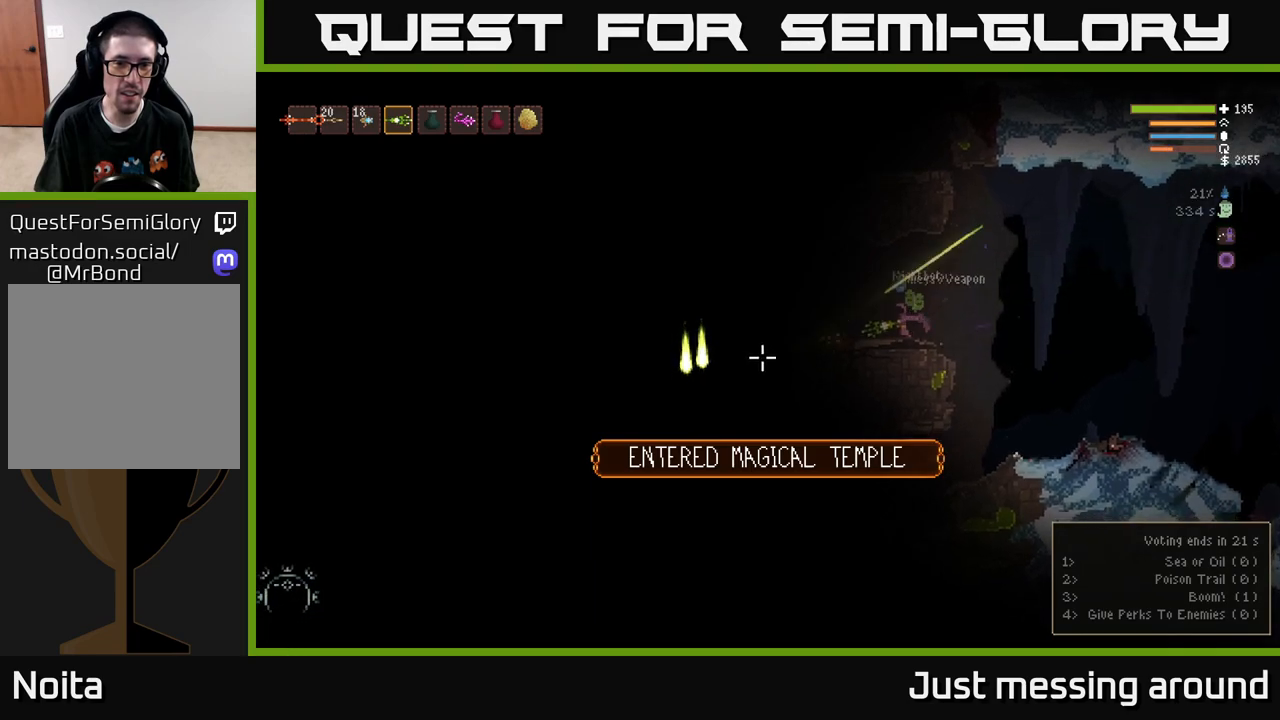
{"buttons": [], "left_stick": "left", "right_stick": "left", "events": [[417, "left_stick", "left"]]}
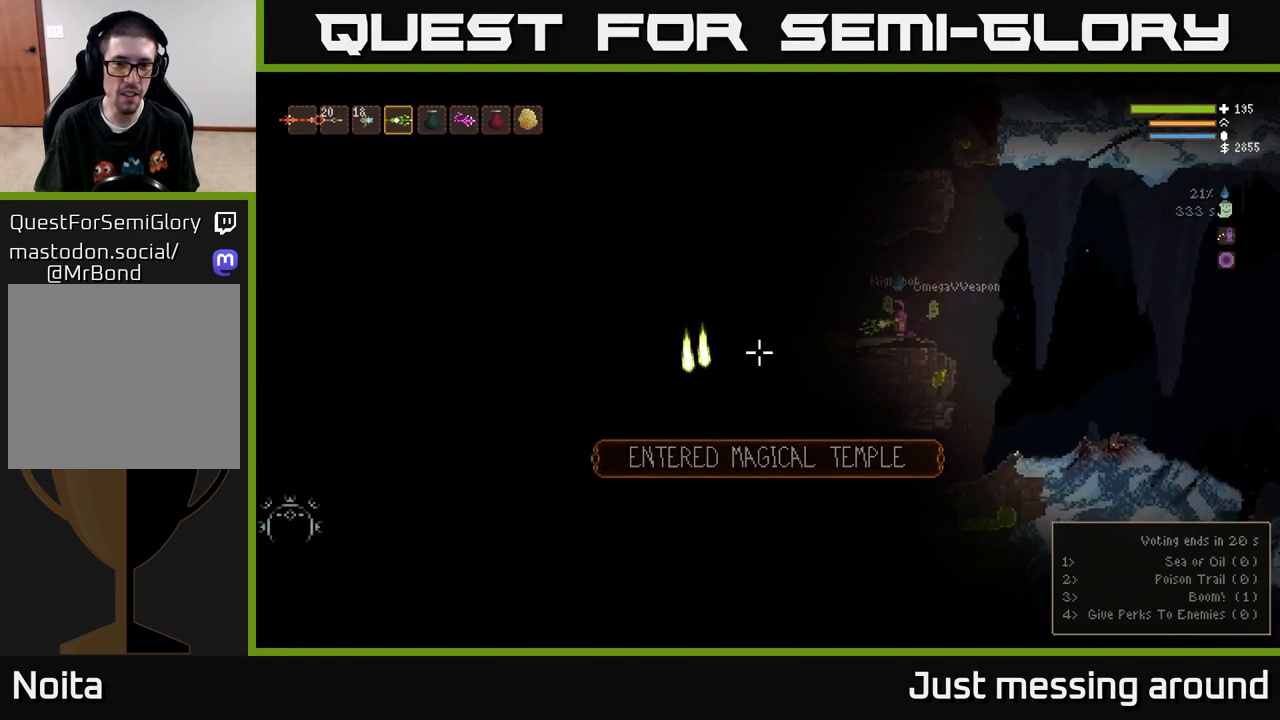
{"buttons": [], "left_stick": "center", "right_stick": "left", "events": [[317, "left_stick", "center"]]}
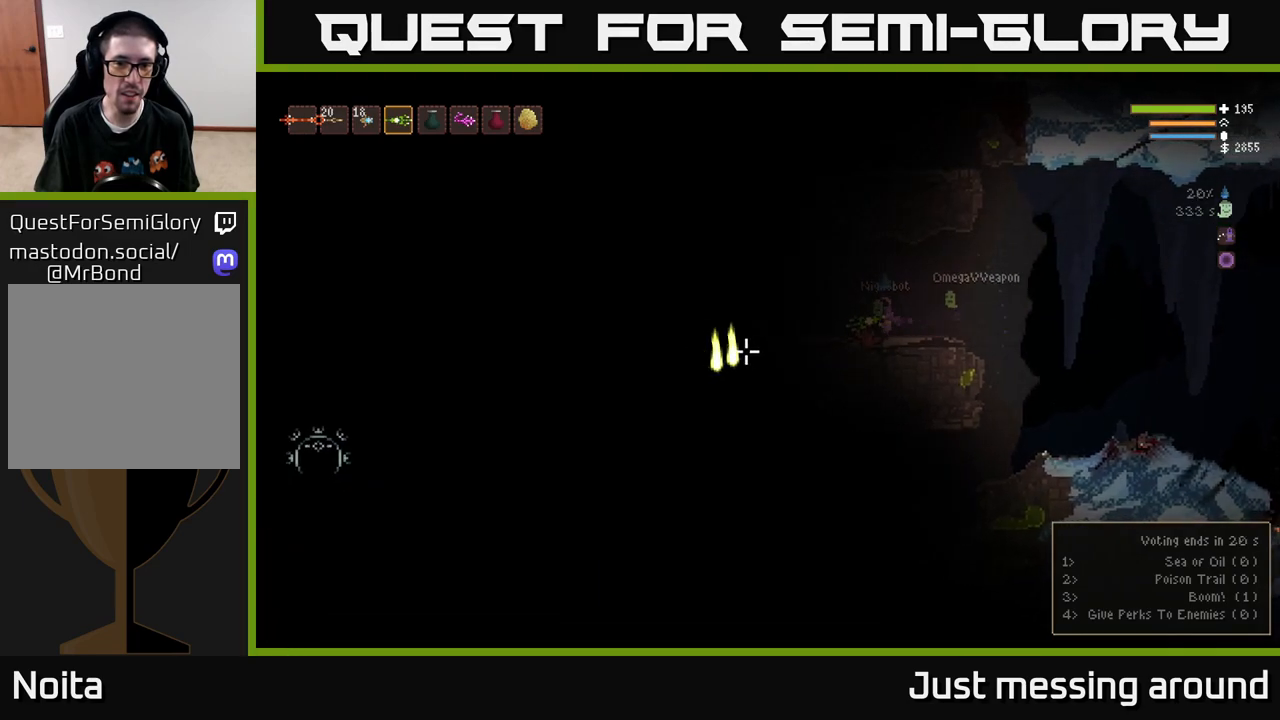
{"buttons": [], "left_stick": "center", "right_stick": "left", "events": [[250, "left_stick", "left"], [333, "R2", "down"], [350, "left_stick", "center"], [450, "R2", "up"]]}
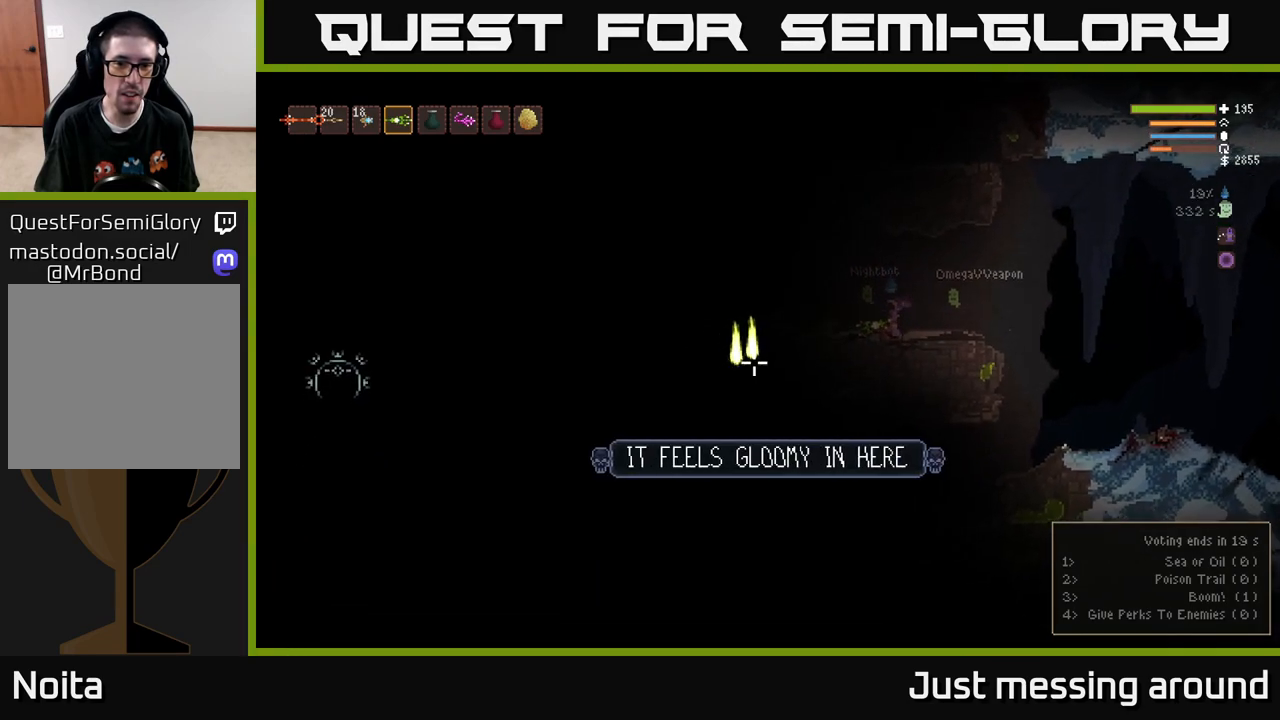
{"buttons": [], "left_stick": "center", "right_stick": "left", "events": [[83, "left_stick", "right"], [283, "left_stick", "center"]]}
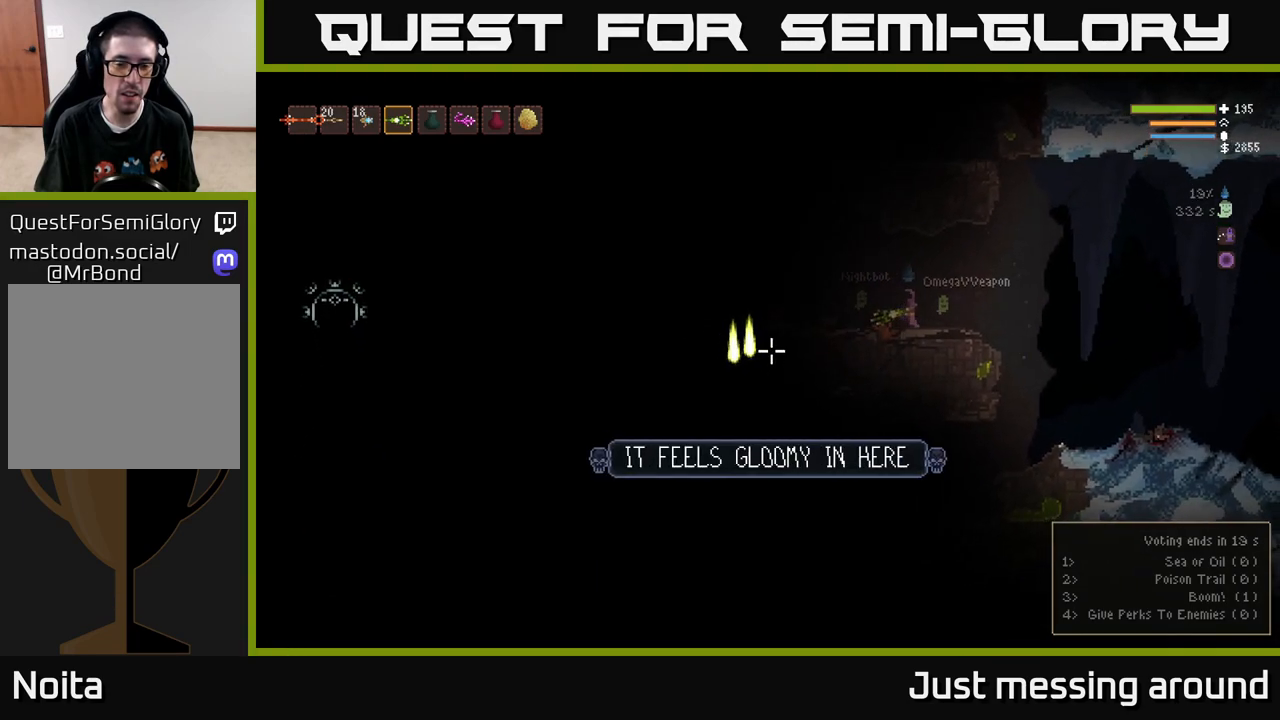
{"buttons": [], "left_stick": "left", "right_stick": "left", "events": [[83, "L2", "down"], [150, "left_stick", "left"], [167, "R2", "down"], [200, "L2", "up"], [233, "left_stick", "center"], [267, "R2", "up"], [450, "left_stick", "left"]]}
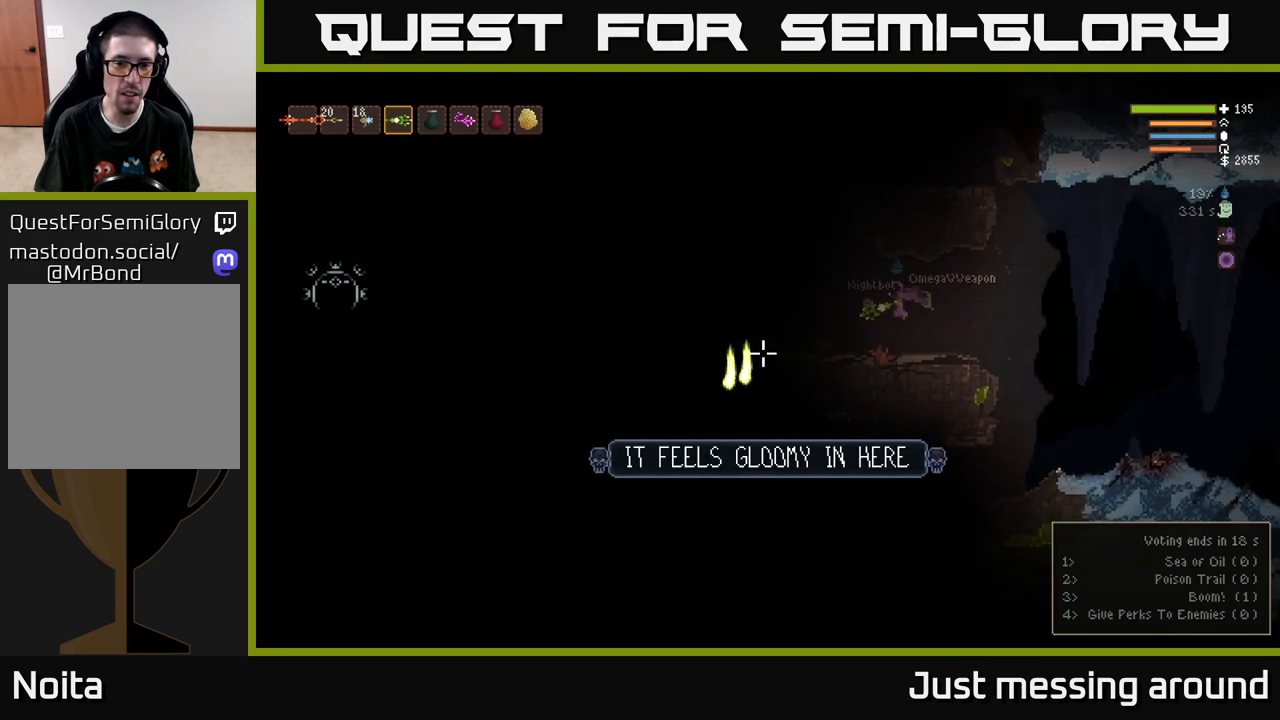
{"buttons": [], "left_stick": "center", "right_stick": "left", "events": [[250, "left_stick", "center"], [317, "R2", "down"], [417, "R2", "up"]]}
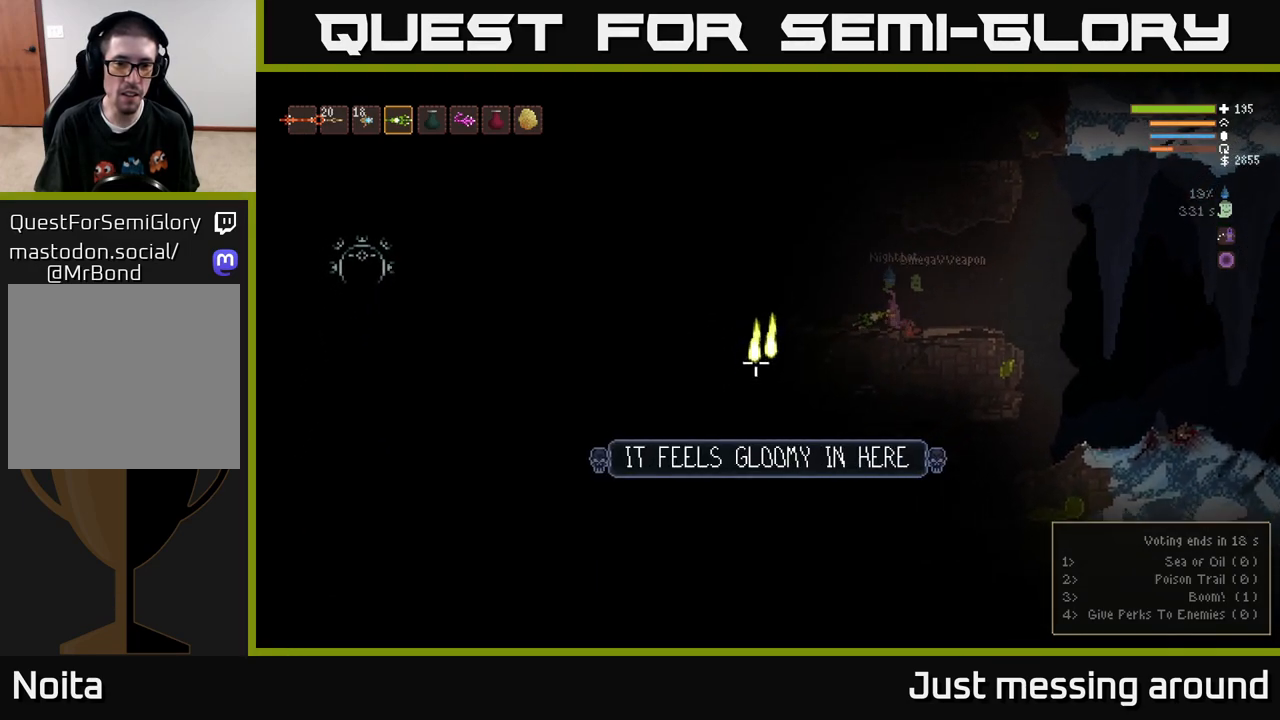
{"buttons": ["R2"], "left_stick": "center", "right_stick": "left", "events": [[317, "R2", "down"]]}